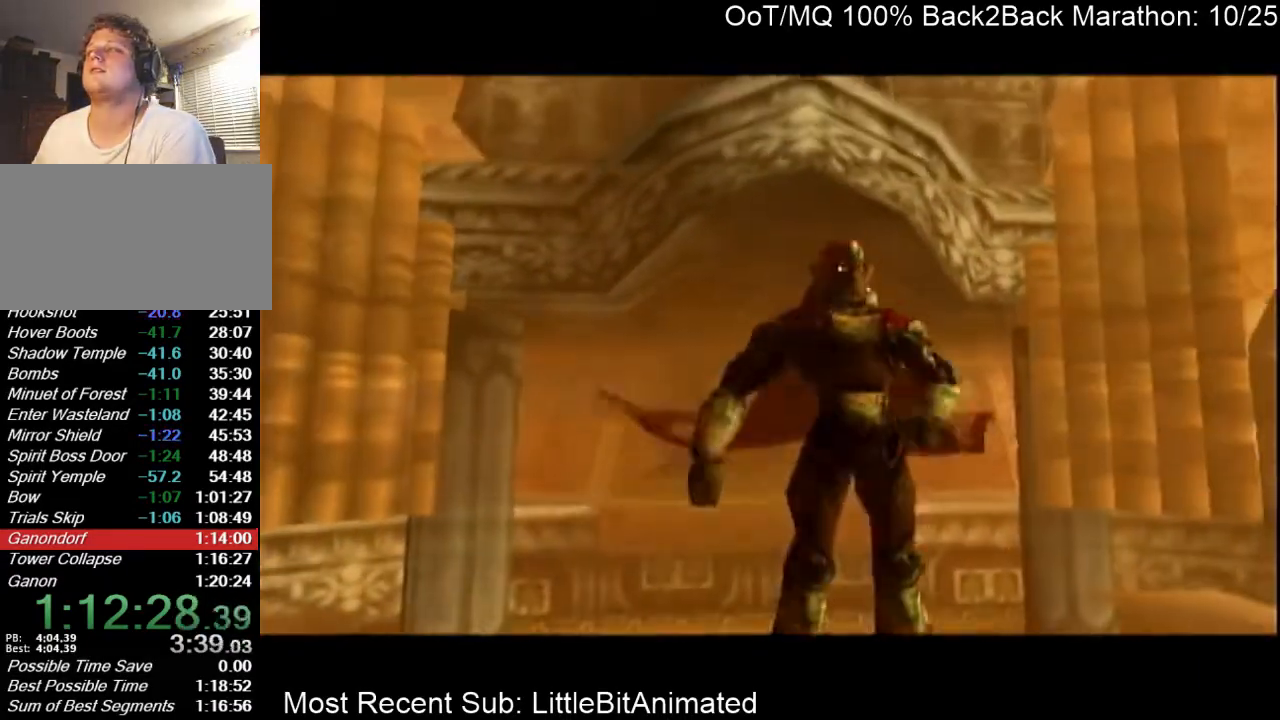
Gameplay with a controller (Nintendo layout); each line is a JSON object with the inputs held at the frame after it. "events" lists button and stick changes between this image and that frame as [ms after this image, input, new state], when the widget could be followed in between. Not read: L3 R3.
{"buttons": [], "left_stick": "center", "right_stick": "center", "events": []}
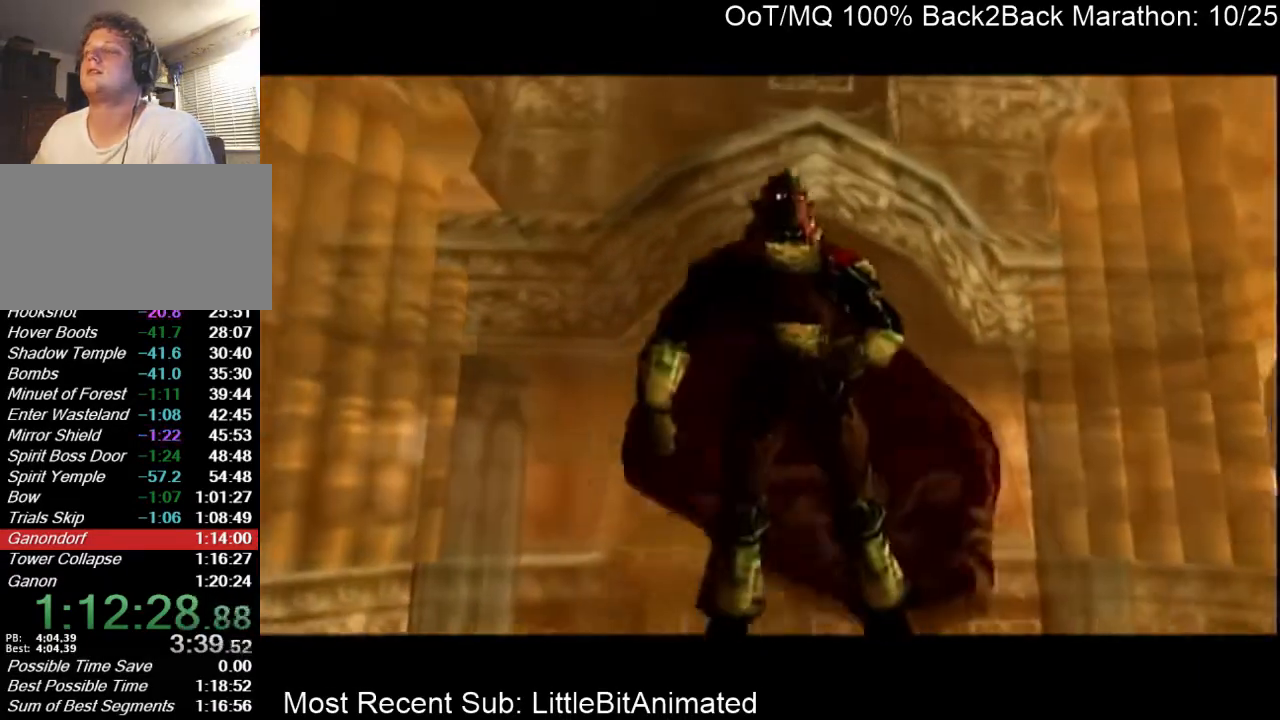
{"buttons": [], "left_stick": "center", "right_stick": "center", "events": []}
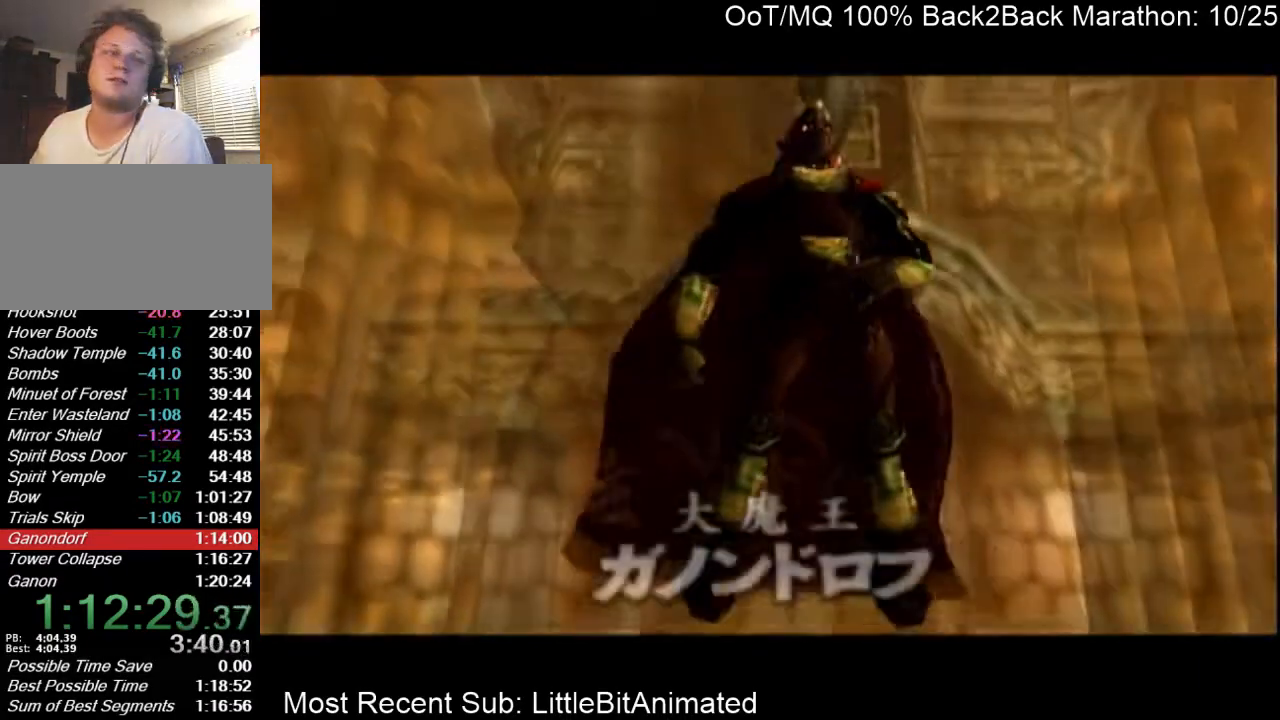
{"buttons": [], "left_stick": "center", "right_stick": "center", "events": []}
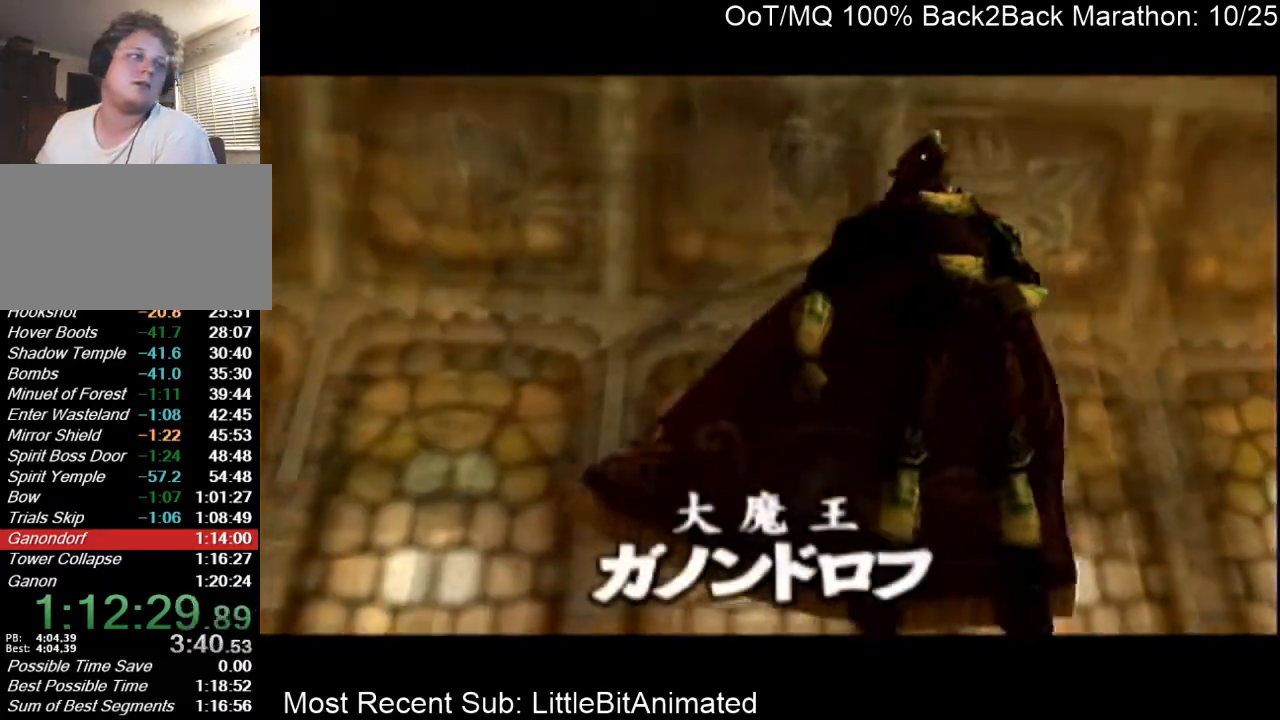
{"buttons": [], "left_stick": "center", "right_stick": "center", "events": []}
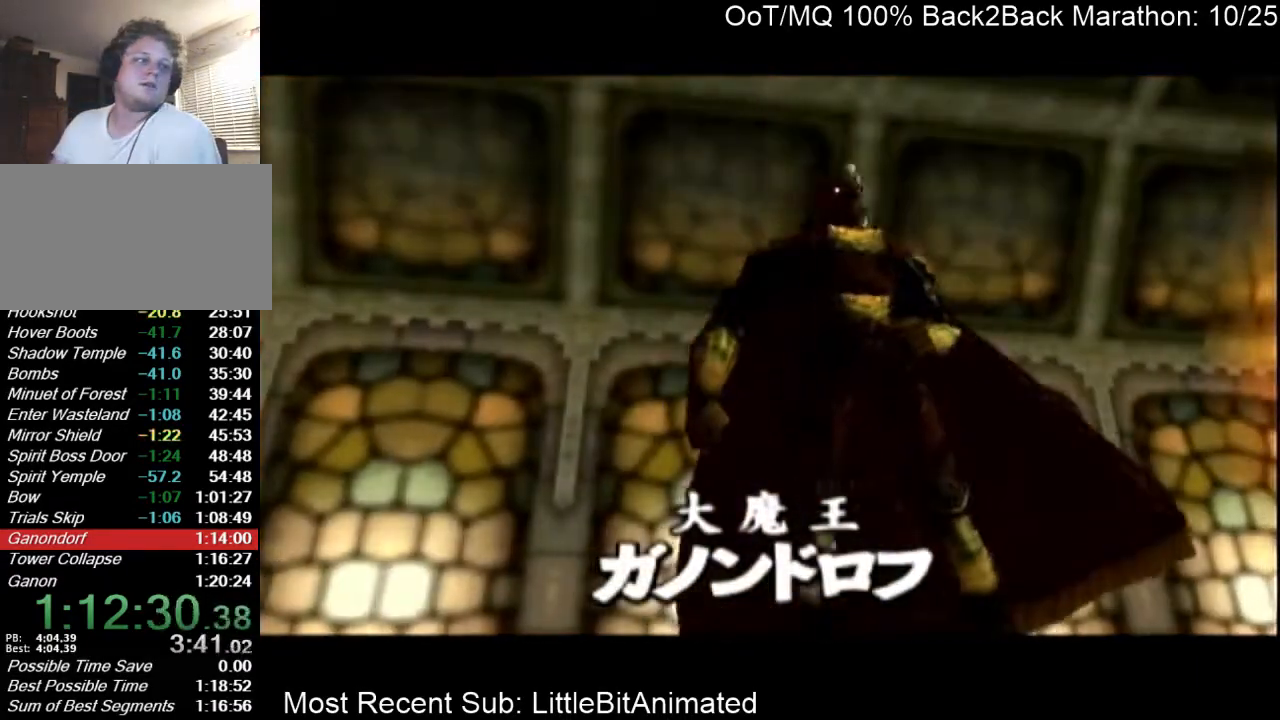
{"buttons": [], "left_stick": "center", "right_stick": "center", "events": []}
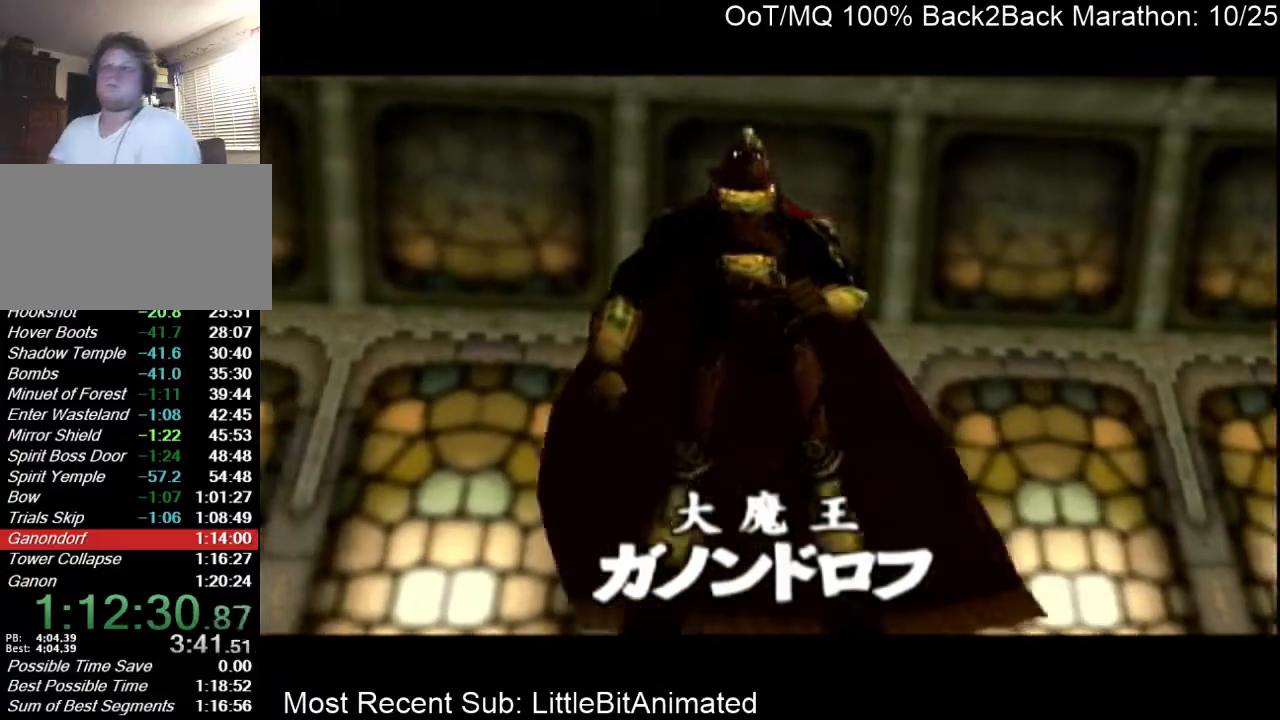
{"buttons": ["L1"], "left_stick": "center", "right_stick": "center", "events": [[267, "L1", "down"]]}
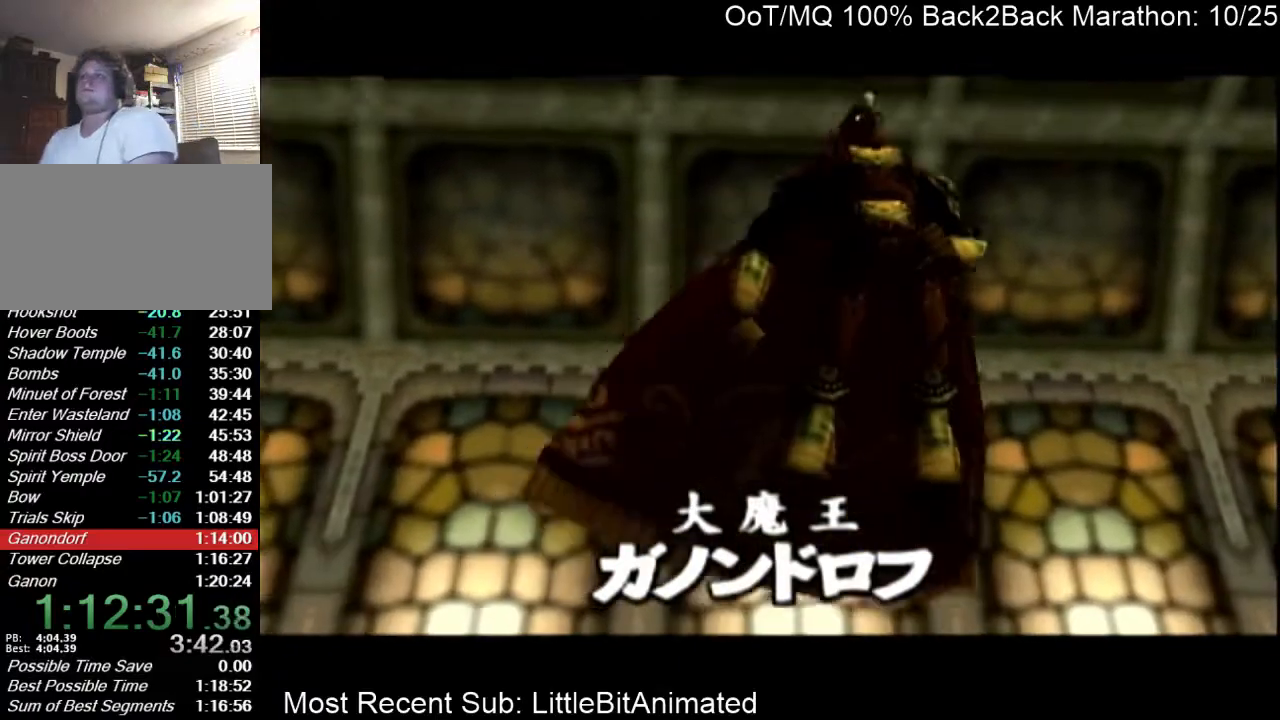
{"buttons": [], "left_stick": "center", "right_stick": "center", "events": [[233, "L1", "up"]]}
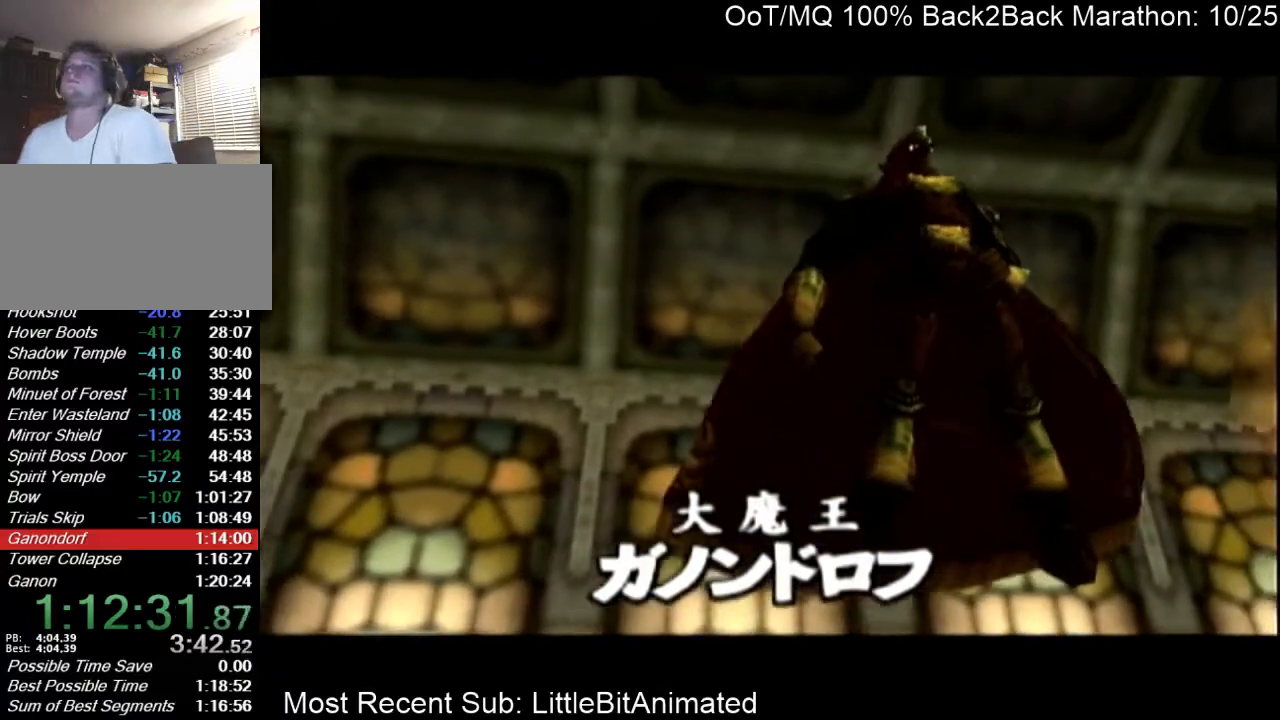
{"buttons": [], "left_stick": "center", "right_stick": "center", "events": []}
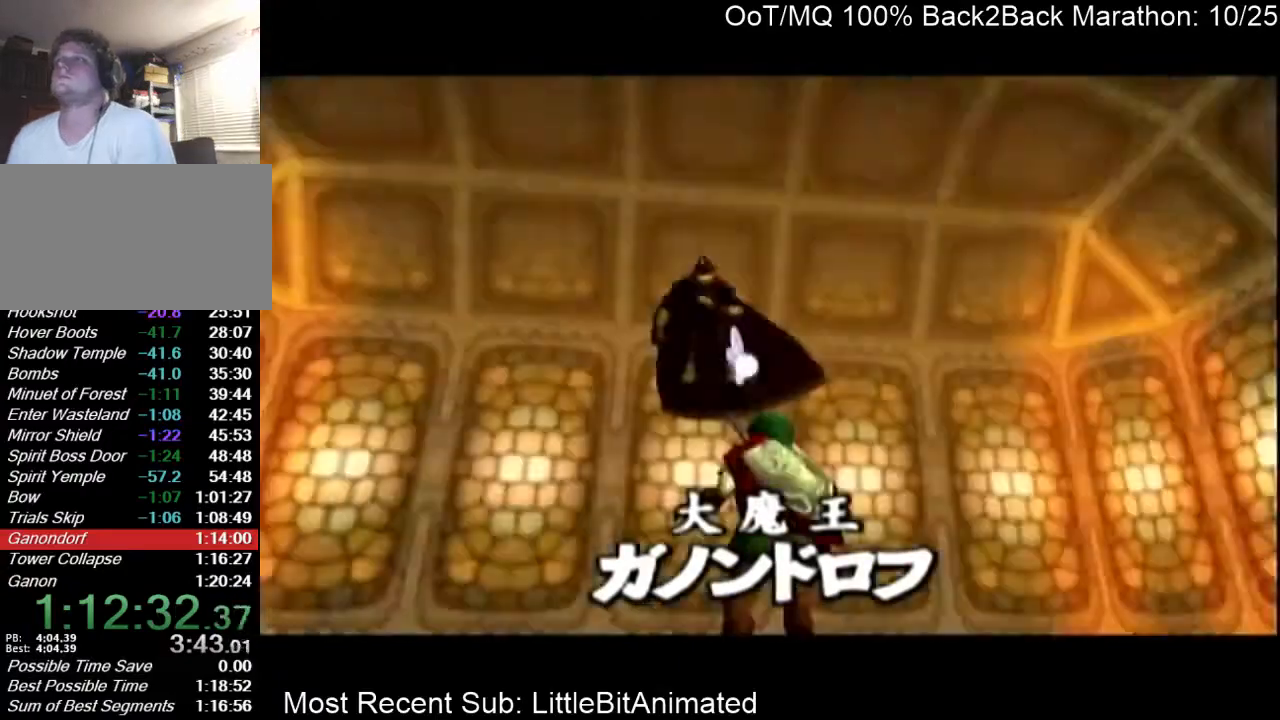
{"buttons": ["L1"], "left_stick": "down", "right_stick": "center", "events": [[367, "L1", "down"], [500, "left_stick", "down"]]}
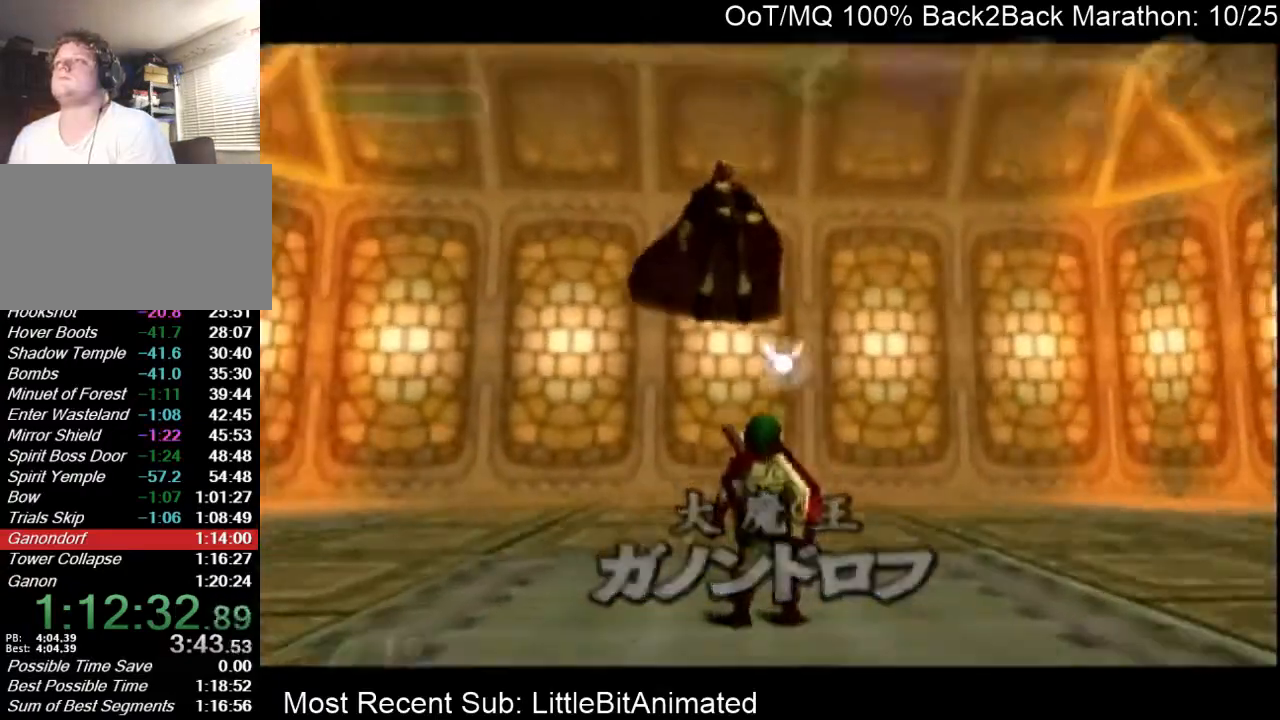
{"buttons": ["L1"], "left_stick": "down", "right_stick": "center", "events": []}
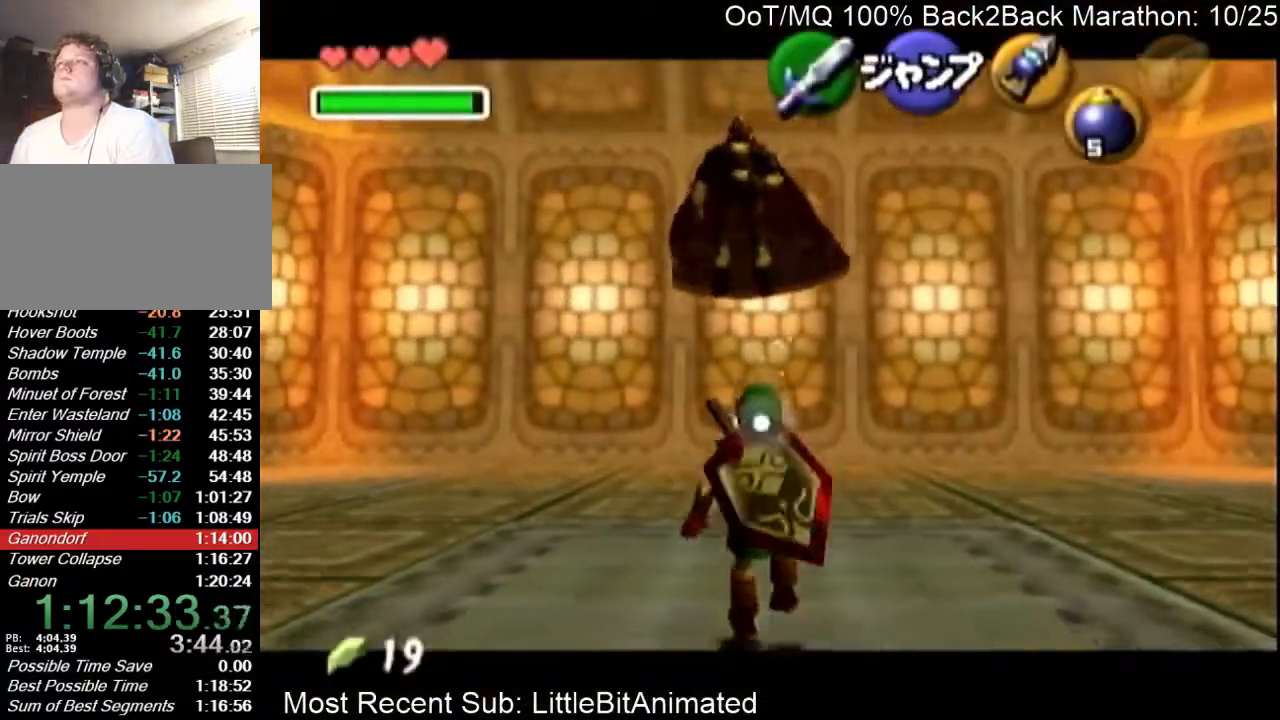
{"buttons": ["L1"], "left_stick": "down", "right_stick": "center", "events": []}
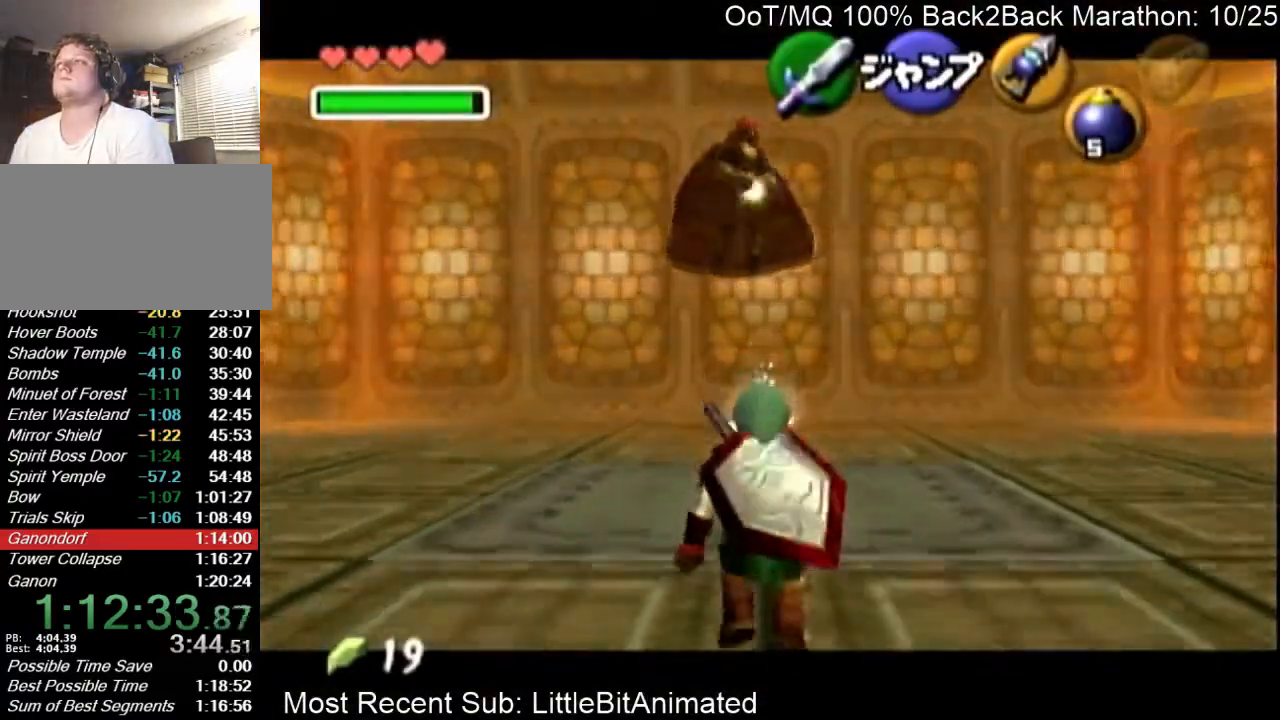
{"buttons": ["L1"], "left_stick": "down", "right_stick": "center", "events": []}
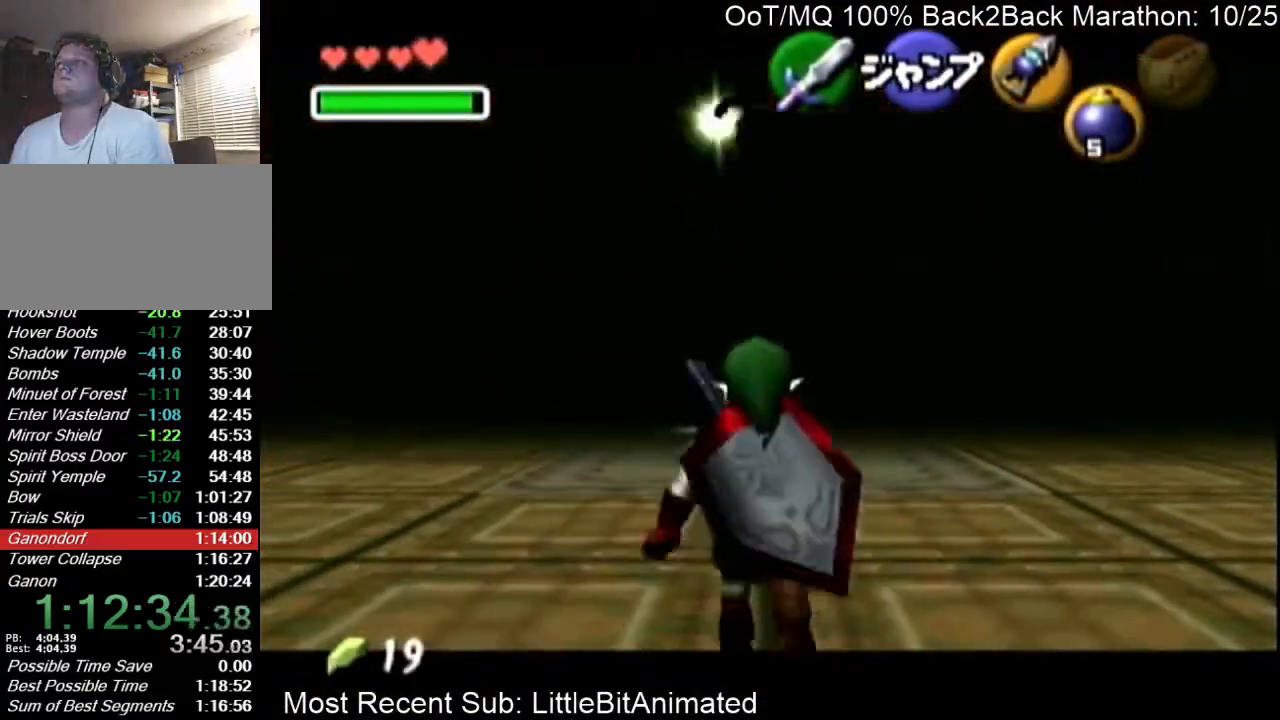
{"buttons": ["L1"], "left_stick": "center", "right_stick": "center", "events": [[167, "L1", "up"], [467, "L1", "down"], [500, "left_stick", "center"]]}
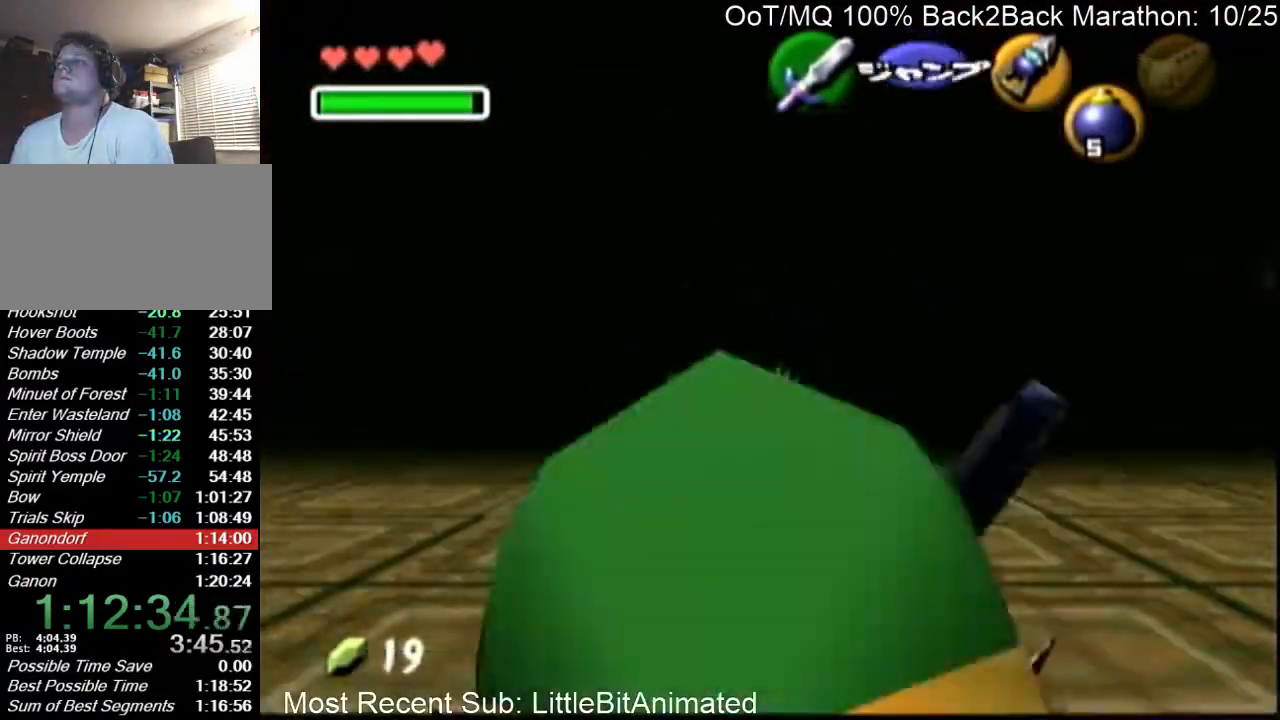
{"buttons": [], "left_stick": "up", "right_stick": "center", "events": [[200, "L1", "up"], [500, "left_stick", "up"]]}
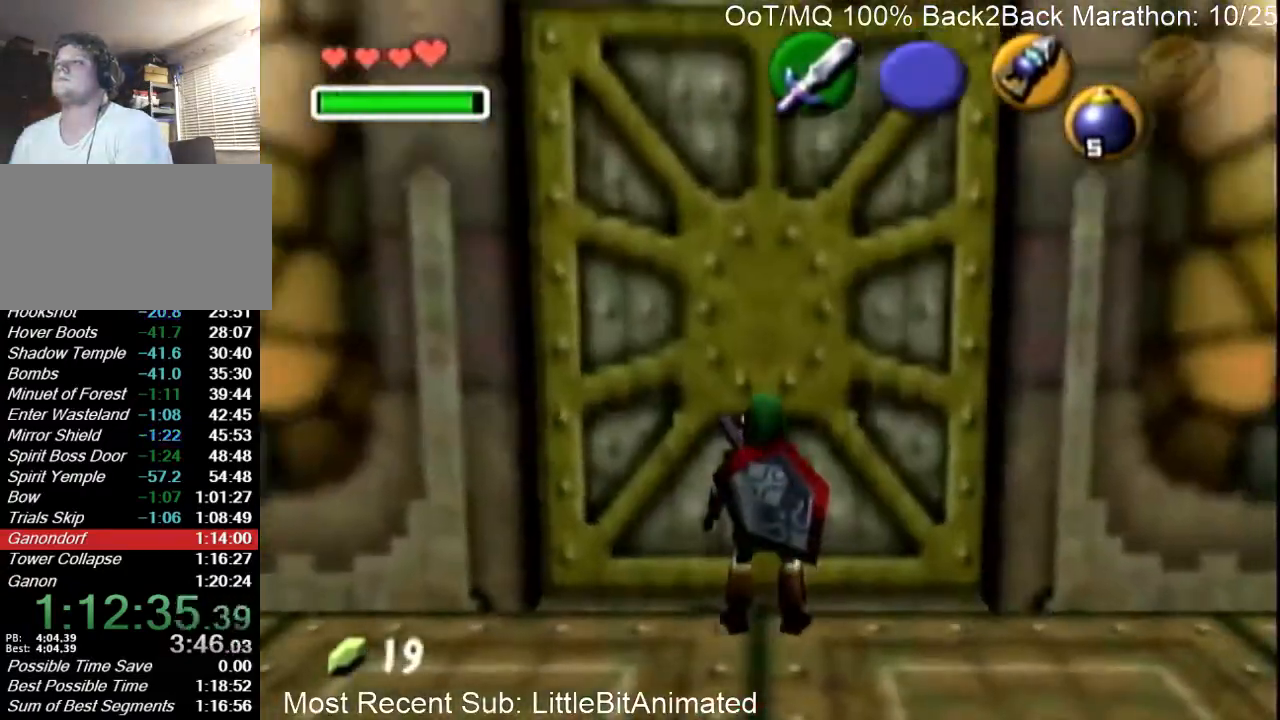
{"buttons": [], "left_stick": "down", "right_stick": "center", "events": [[200, "L1", "down"], [200, "left_stick", "center"], [367, "L1", "up"], [400, "left_stick", "down"]]}
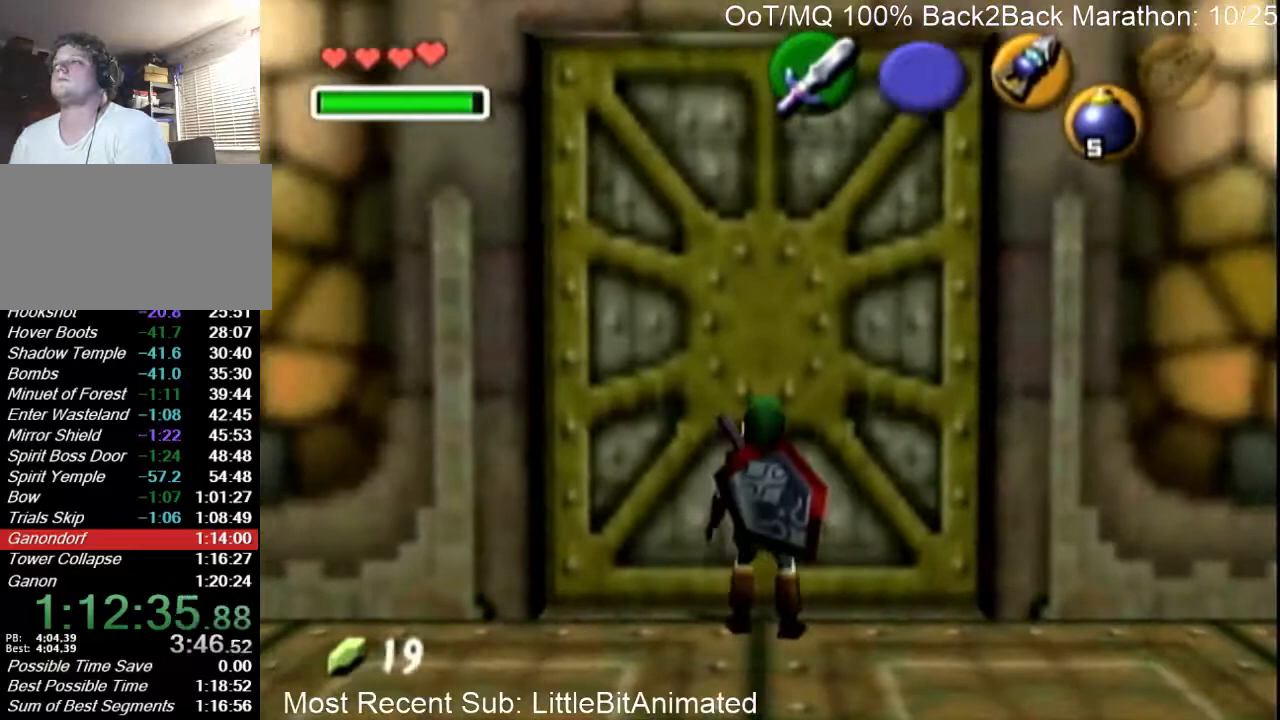
{"buttons": ["B", "R1"], "left_stick": "center", "right_stick": "center", "events": [[67, "L1", "down"], [67, "left_stick", "center"], [200, "L1", "up"], [400, "B", "down"], [433, "R1", "down"]]}
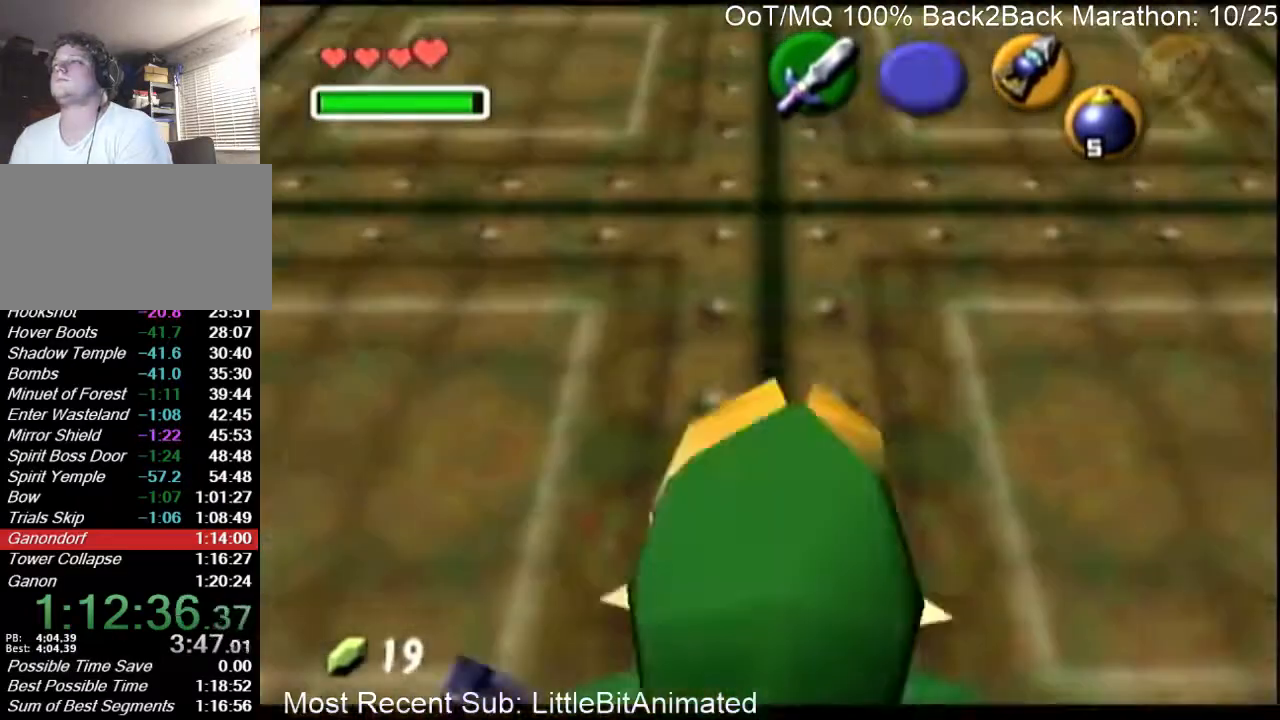
{"buttons": [], "left_stick": "up", "right_stick": "center", "events": [[133, "R1", "up"], [133, "left_stick", "up"], [167, "B", "up"]]}
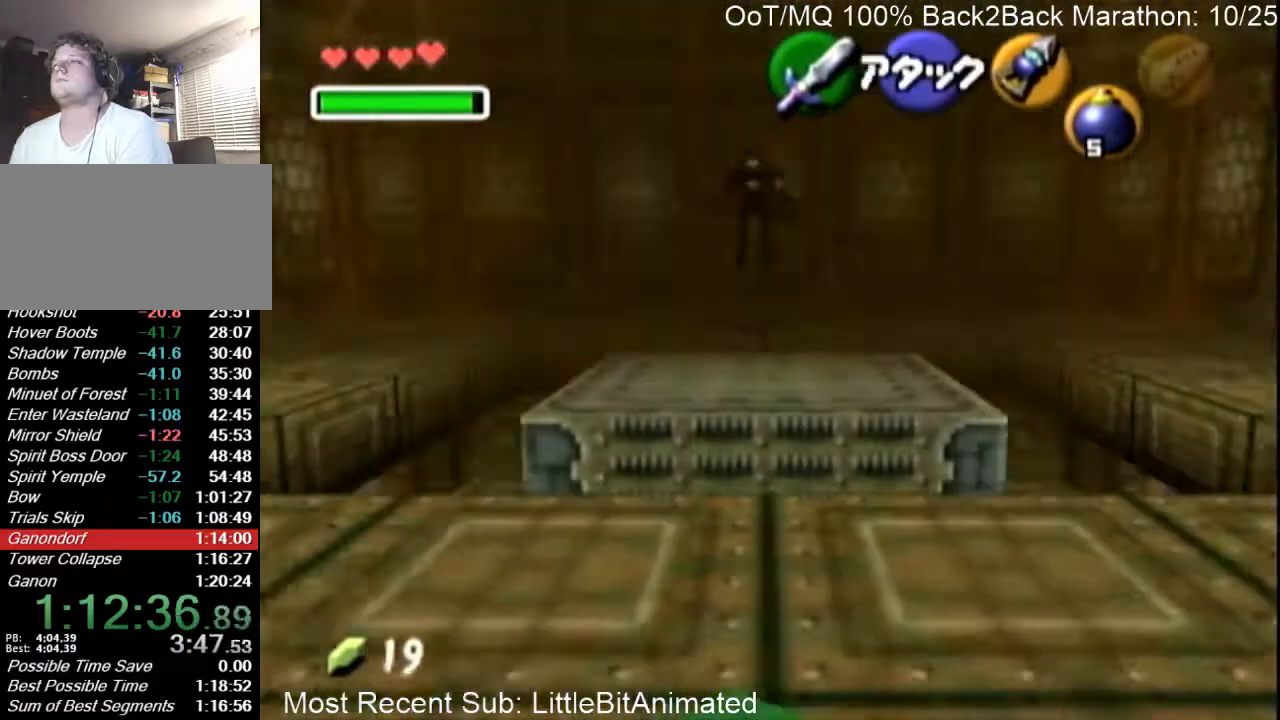
{"buttons": [], "left_stick": "up", "right_stick": "center", "events": []}
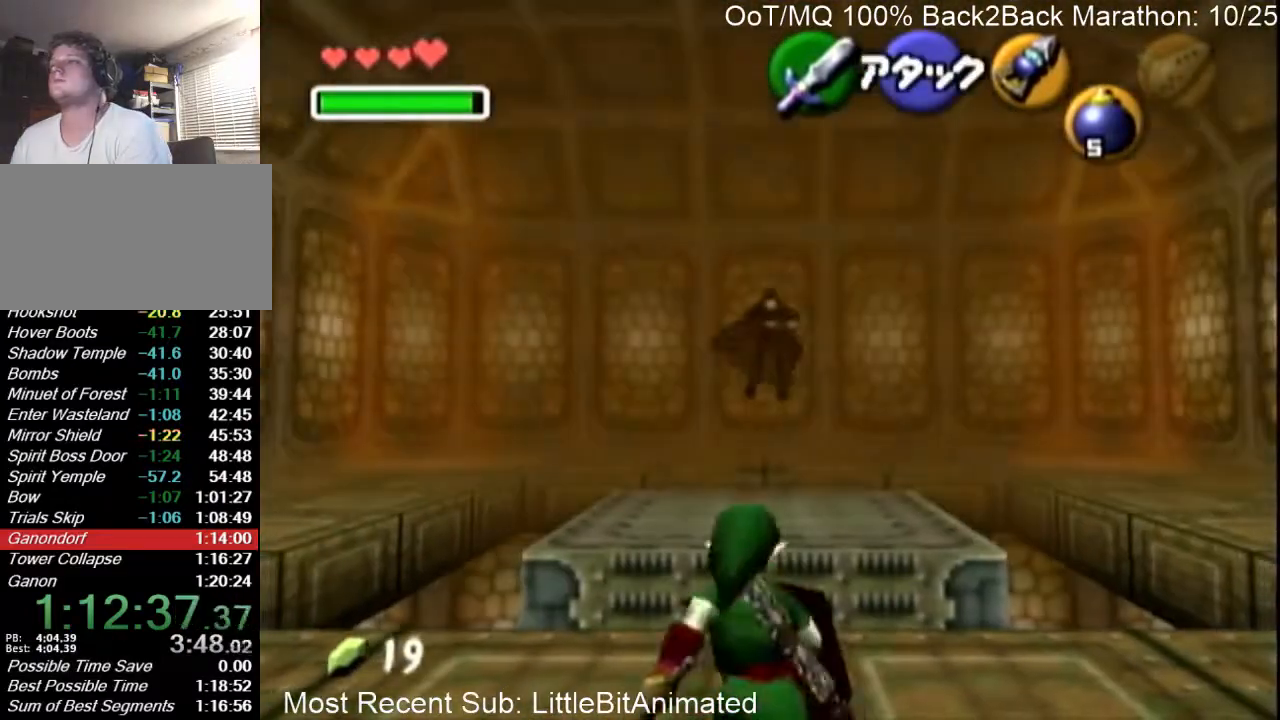
{"buttons": [], "left_stick": "center", "right_stick": "center", "events": [[133, "left_stick", "center"]]}
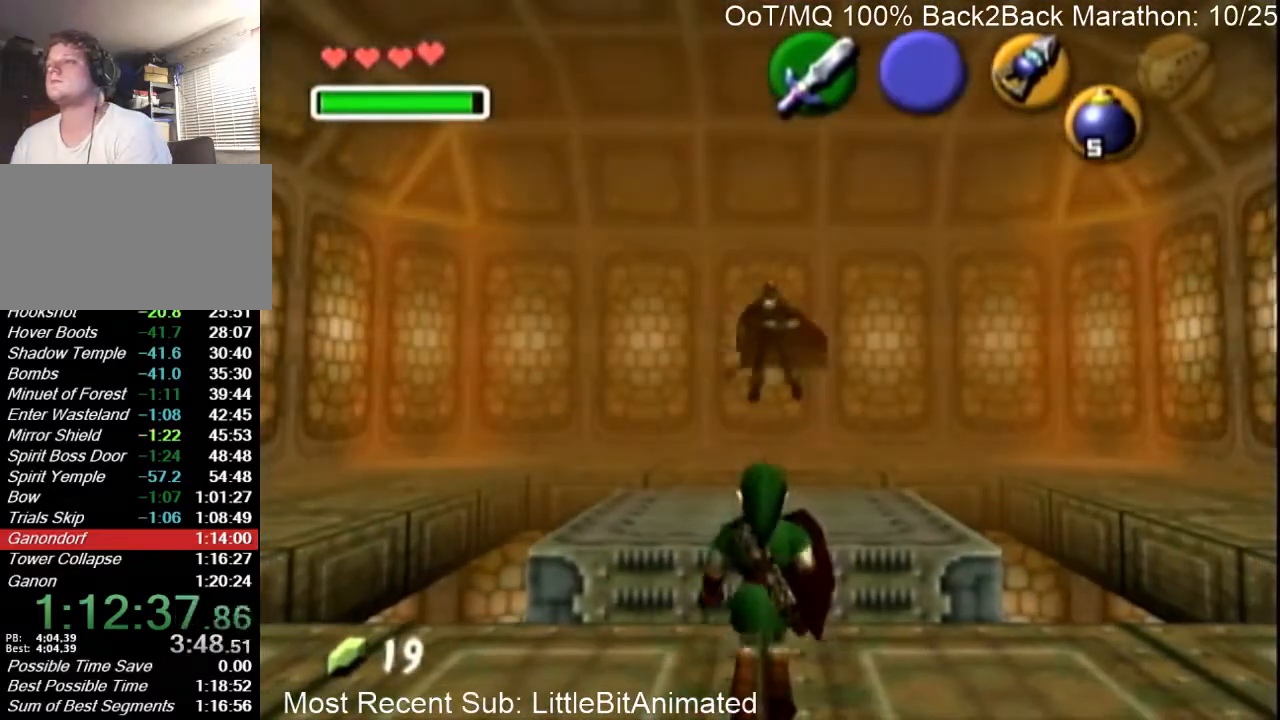
{"buttons": [], "left_stick": "center", "right_stick": "center", "events": [[267, "left_stick", "up"], [433, "left_stick", "left"], [500, "left_stick", "center"]]}
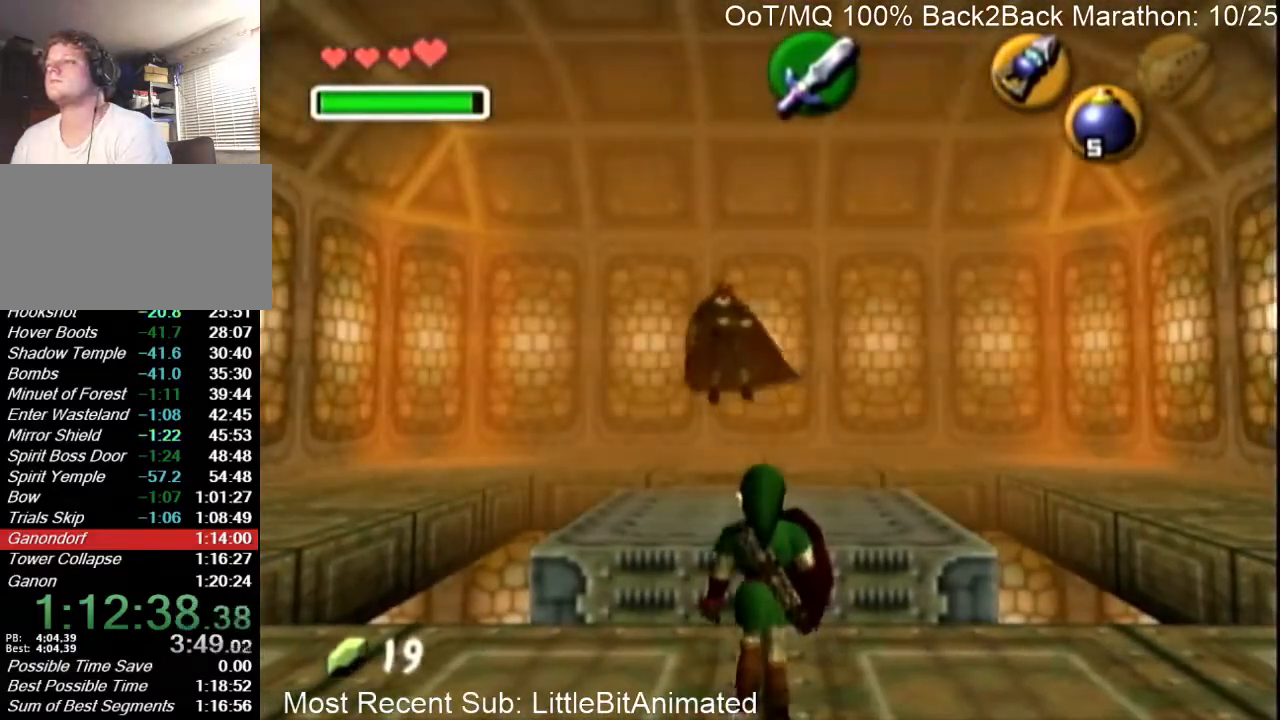
{"buttons": [], "left_stick": "center", "right_stick": "center", "events": [[100, "START", "down"], [200, "START", "up"]]}
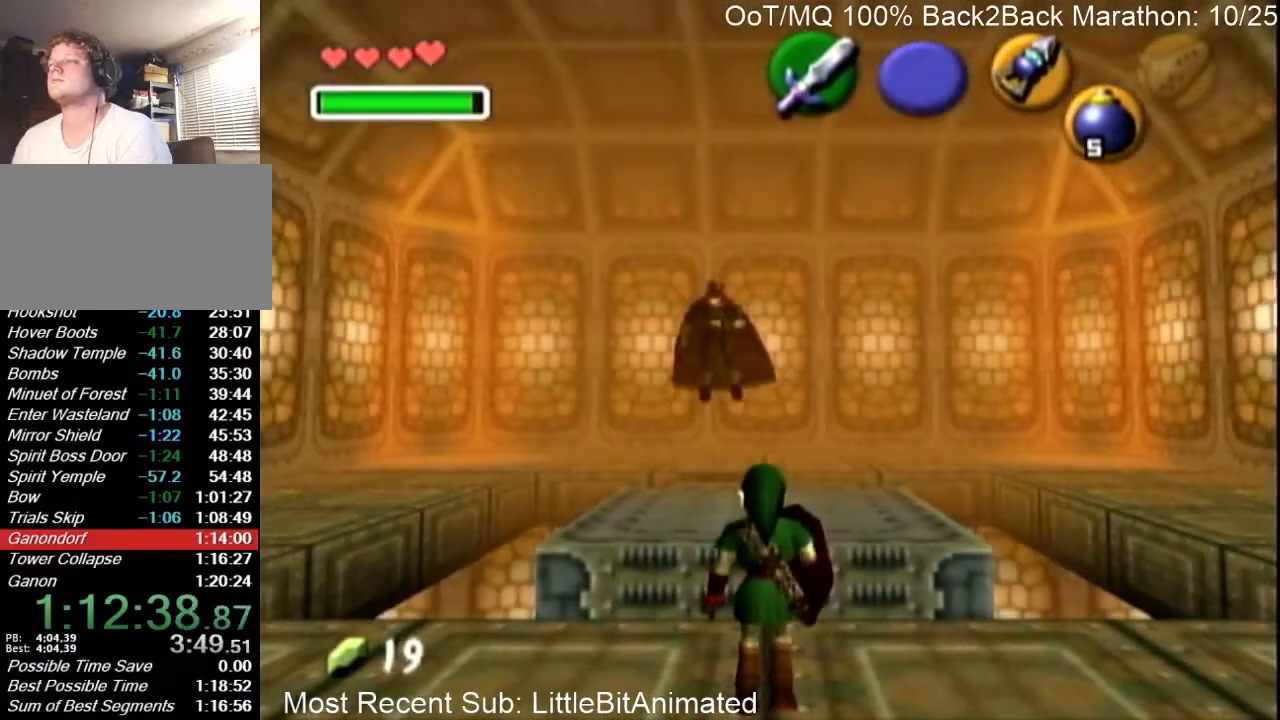
{"buttons": ["L1"], "left_stick": "left", "right_stick": "center", "events": [[300, "left_stick", "left"], [433, "L1", "down"]]}
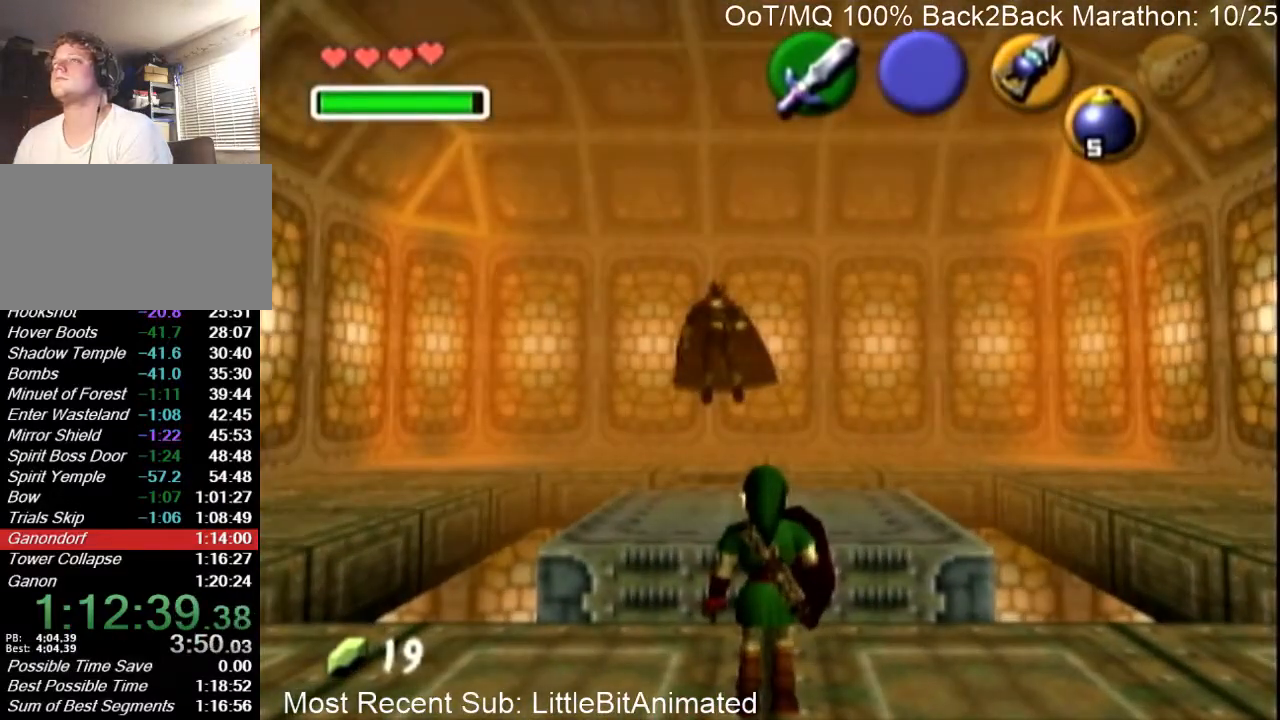
{"buttons": ["L1"], "left_stick": "left", "right_stick": "center", "events": [[67, "L1", "up"], [133, "left_stick", "center"], [467, "left_stick", "left"], [500, "L1", "down"]]}
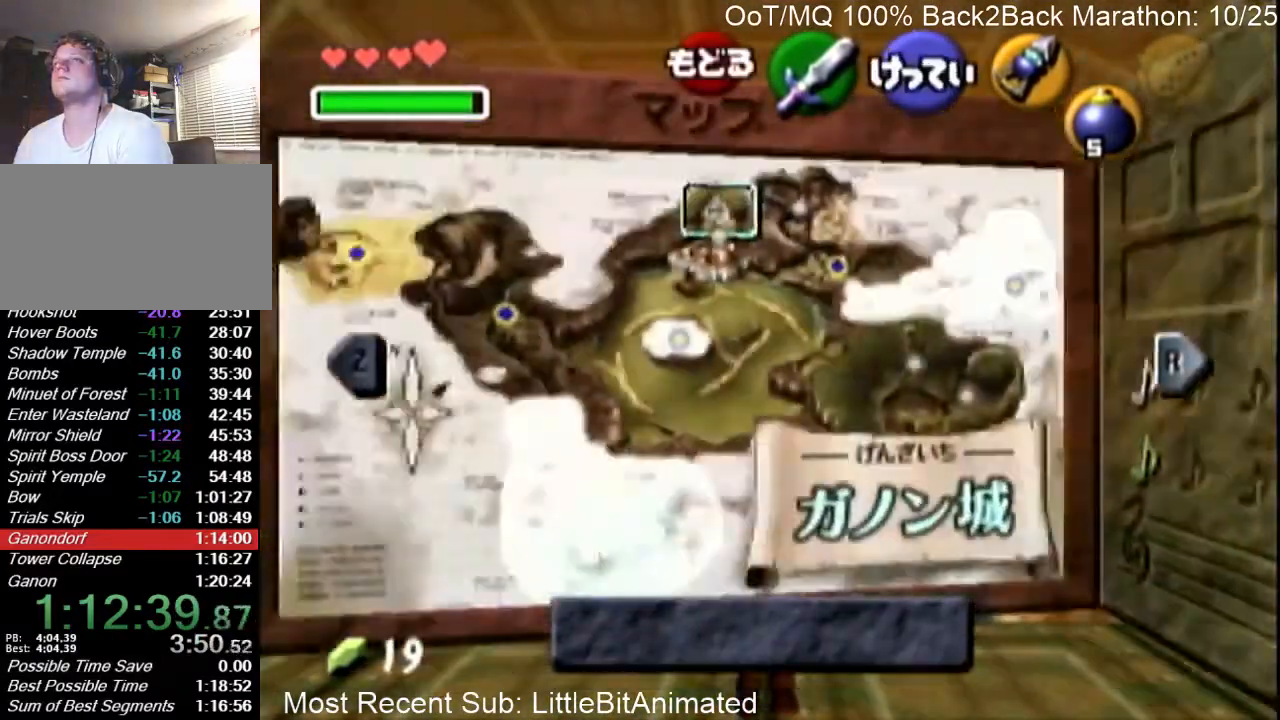
{"buttons": [], "left_stick": "left", "right_stick": "center", "events": [[167, "L1", "up"], [167, "left_stick", "center"], [500, "left_stick", "left"]]}
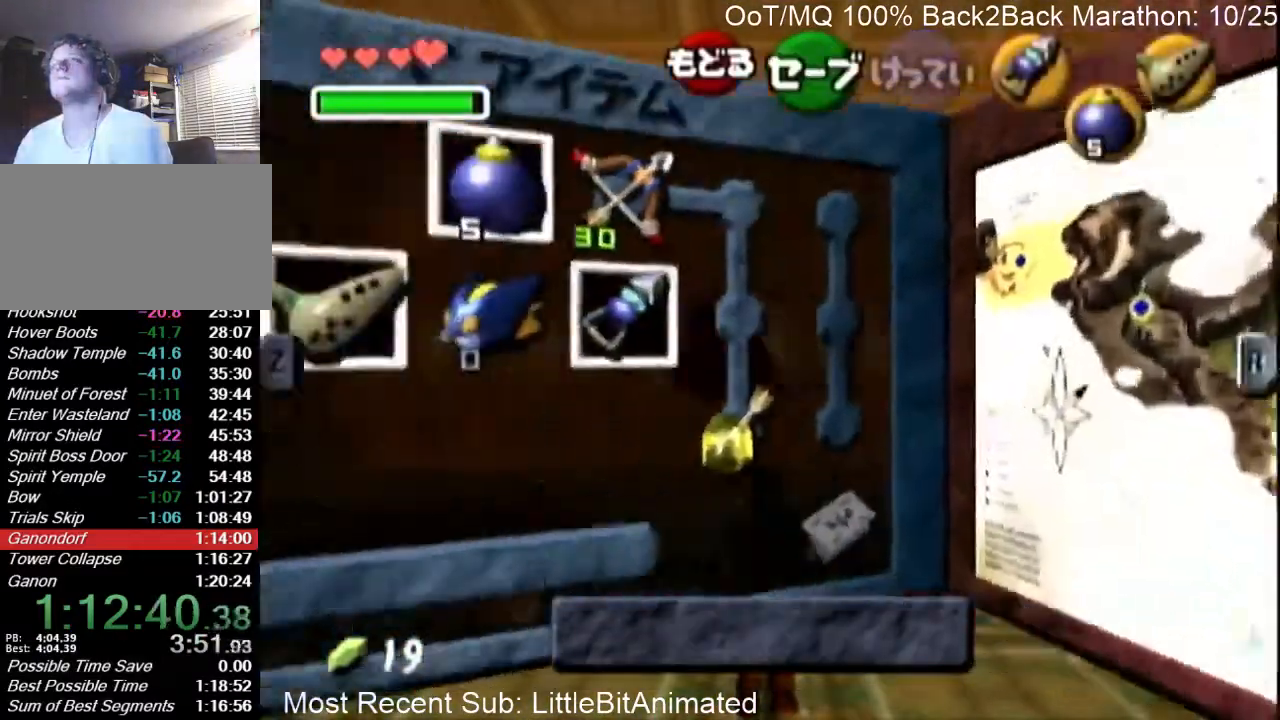
{"buttons": [], "left_stick": "down", "right_stick": "center", "events": [[300, "left_stick", "down"]]}
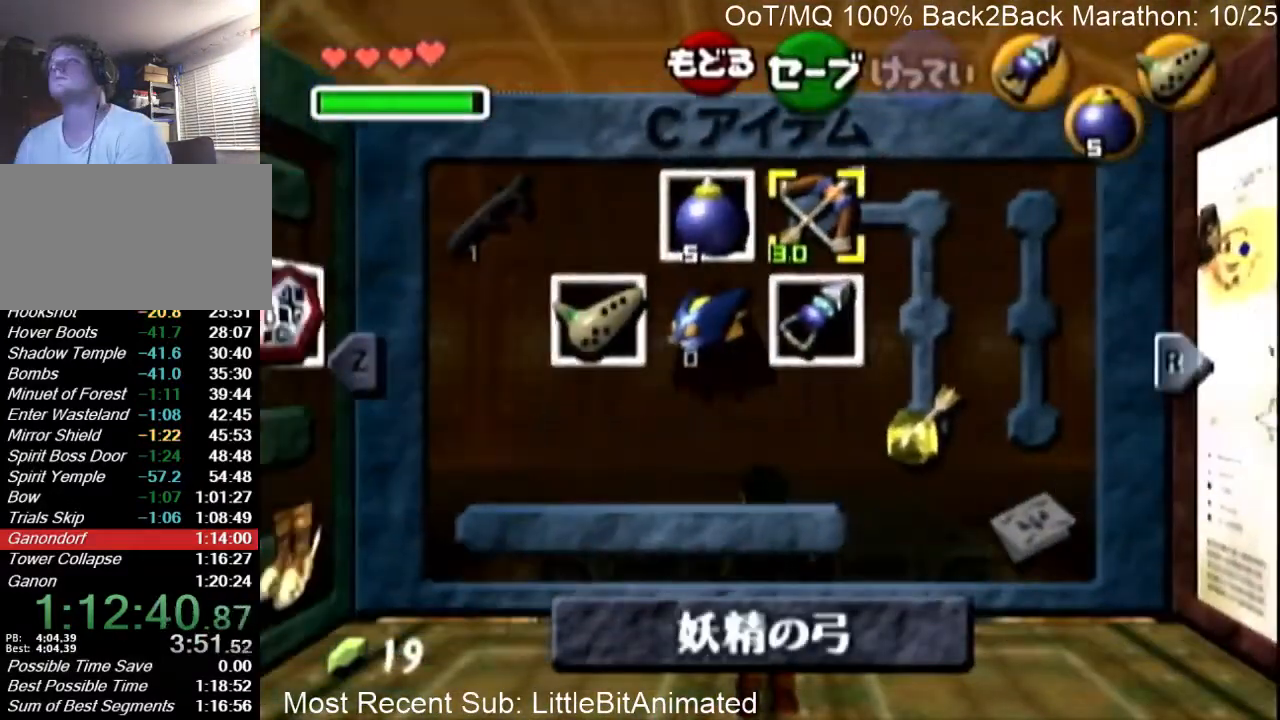
{"buttons": [], "left_stick": "center", "right_stick": "center", "events": [[200, "left_stick", "center"]]}
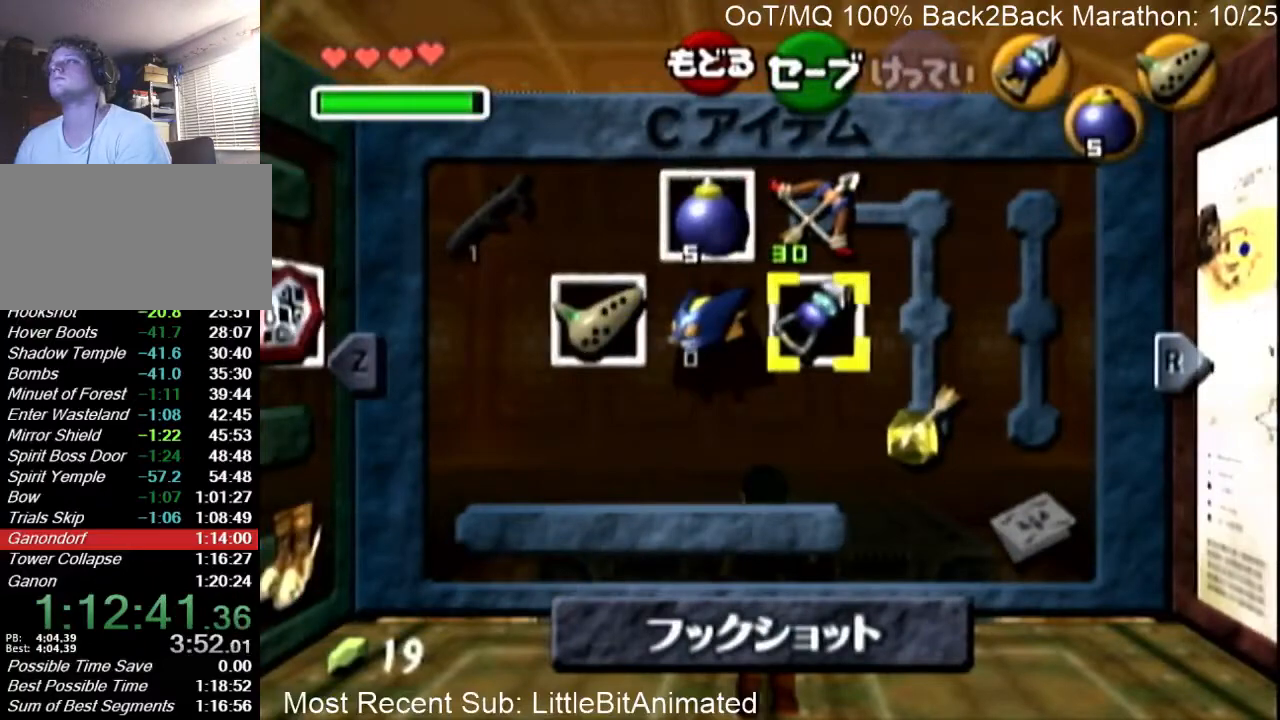
{"buttons": [], "left_stick": "center", "right_stick": "center", "events": [[33, "left_stick", "down"], [267, "left_stick", "center"]]}